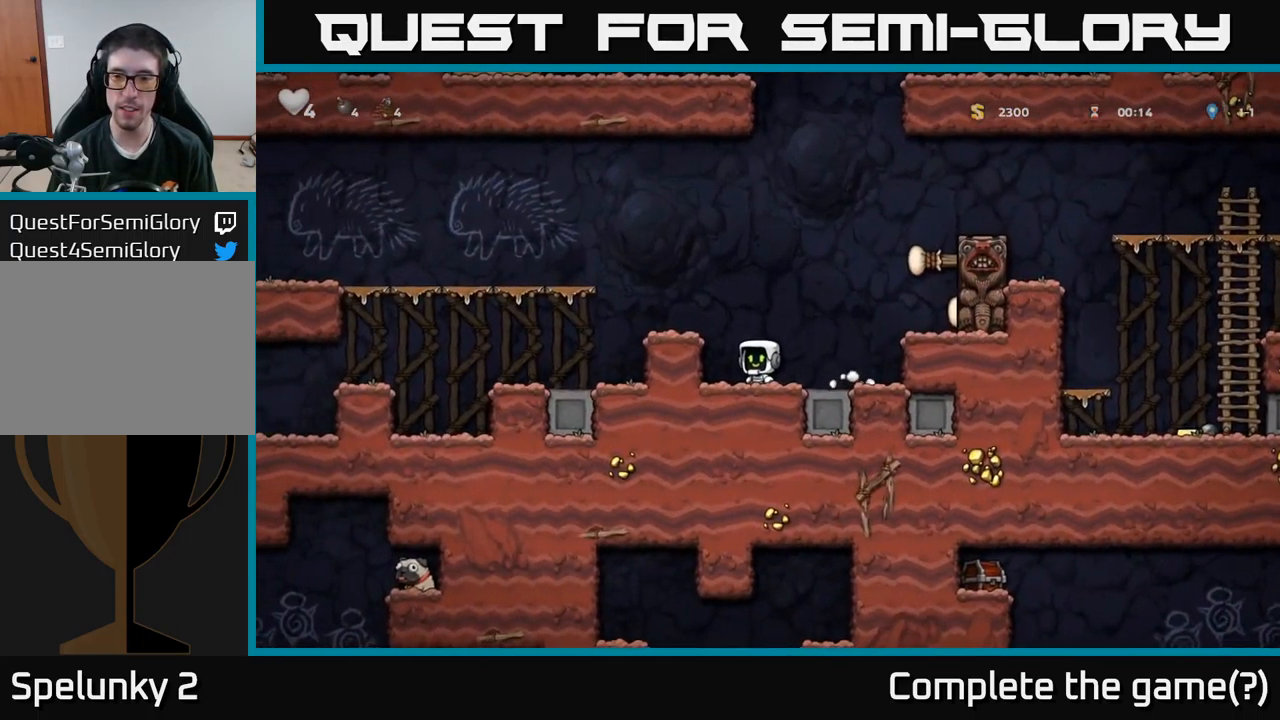
Gameplay with a controller (Xbox layout); each line is a JSON object with the inputs held at the frame after it. "events" lists button and stick changes between this image and that frame as [ms after this image, input, new state], when the widget could be followed in between.
{"buttons": ["DPAD_RIGHT"], "left_stick": "center", "right_stick": "center", "events": [[134, "A", "down"], [134, "DPAD_RIGHT", "down"], [317, "A", "up"]]}
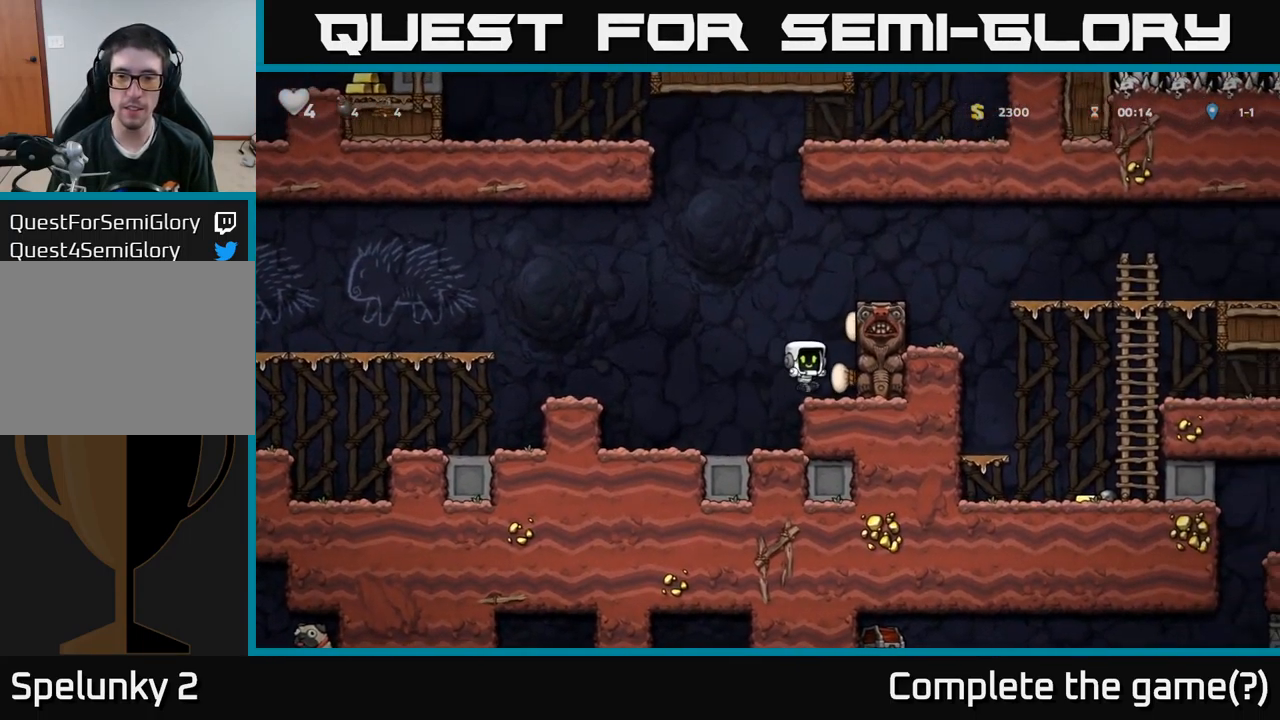
{"buttons": ["A", "DPAD_RIGHT"], "left_stick": "center", "right_stick": "center", "events": [[17, "DPAD_RIGHT", "up"], [101, "A", "down"], [201, "DPAD_RIGHT", "down"], [284, "A", "up"], [434, "A", "down"]]}
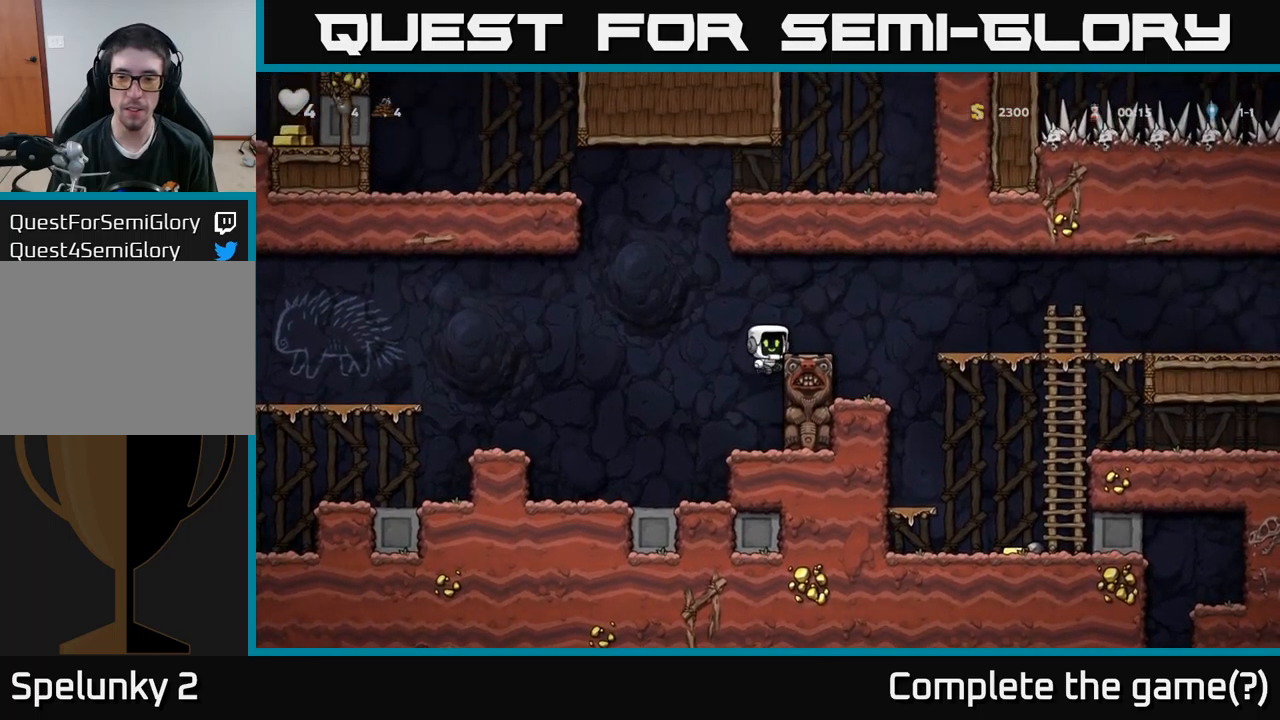
{"buttons": ["DPAD_RIGHT"], "left_stick": "center", "right_stick": "center", "events": [[133, "A", "up"]]}
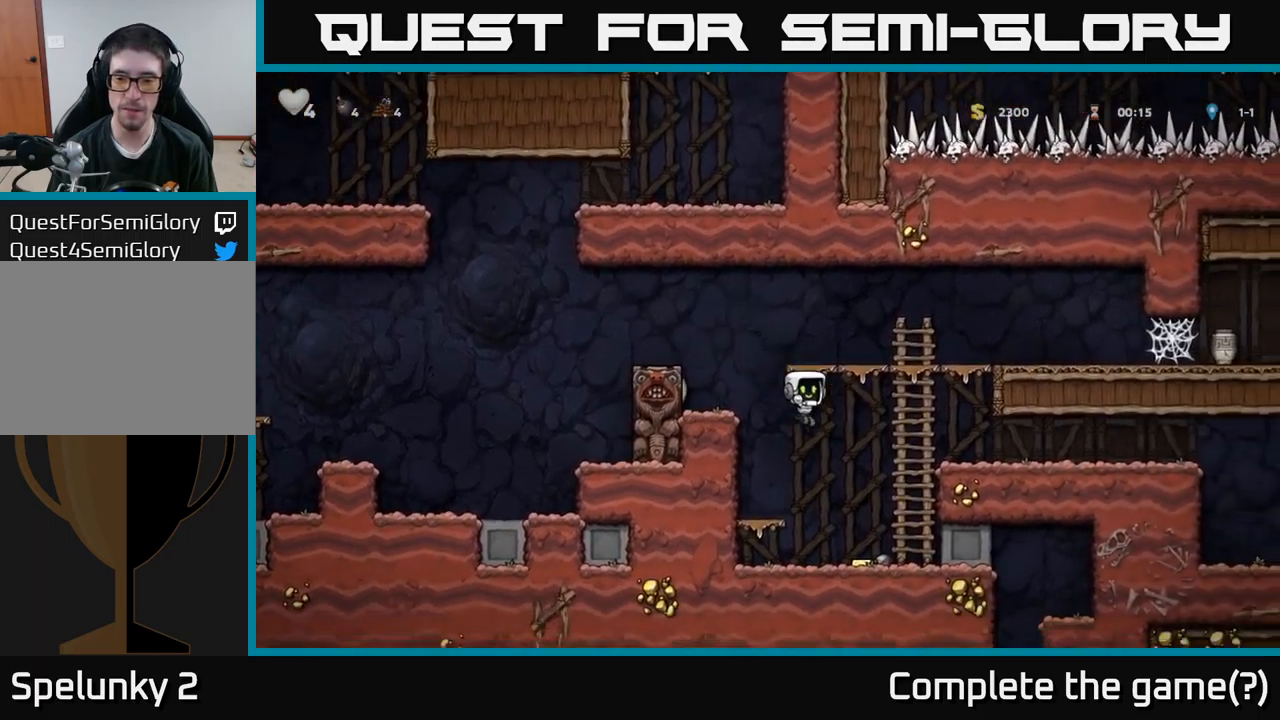
{"buttons": ["X", "DPAD_DOWN"], "left_stick": "center", "right_stick": "center", "events": [[50, "DPAD_RIGHT", "up"], [317, "DPAD_RIGHT", "down"], [350, "DPAD_DOWN", "down"], [383, "DPAD_RIGHT", "up"], [433, "X", "down"]]}
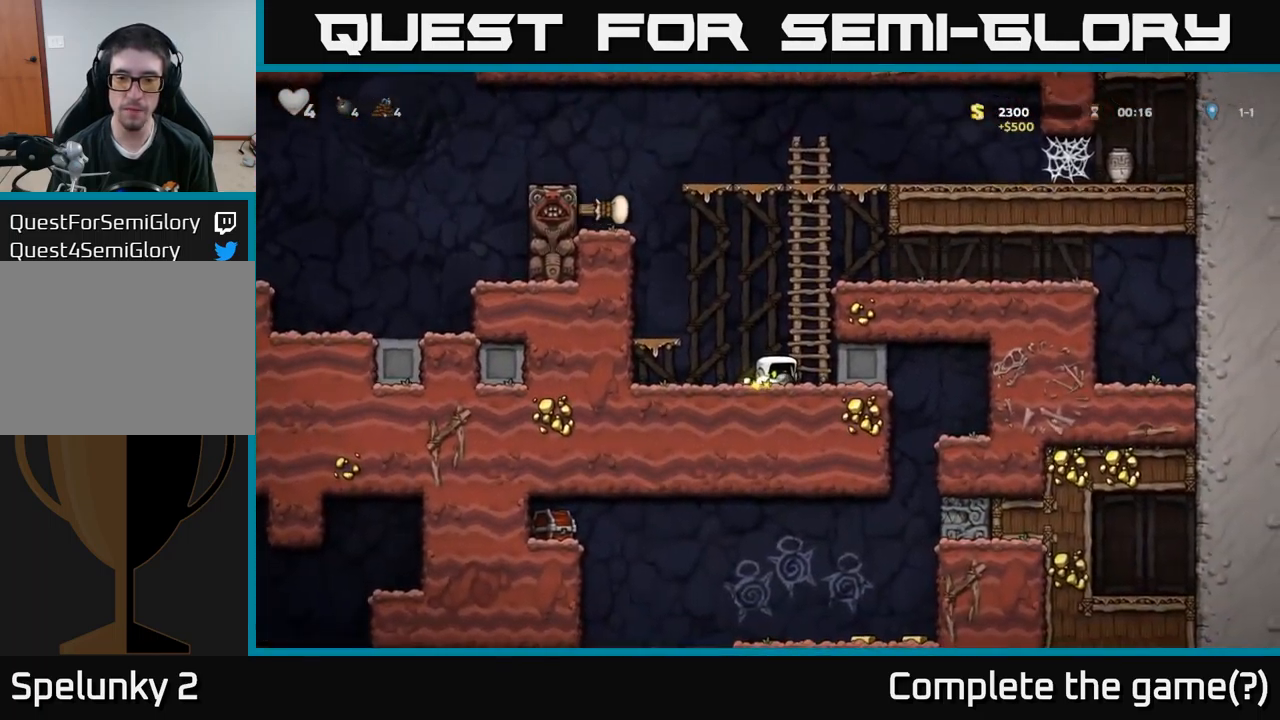
{"buttons": ["DPAD_RIGHT"], "left_stick": "center", "right_stick": "center", "events": [[33, "X", "up"], [67, "DPAD_DOWN", "up"], [83, "DPAD_RIGHT", "down"]]}
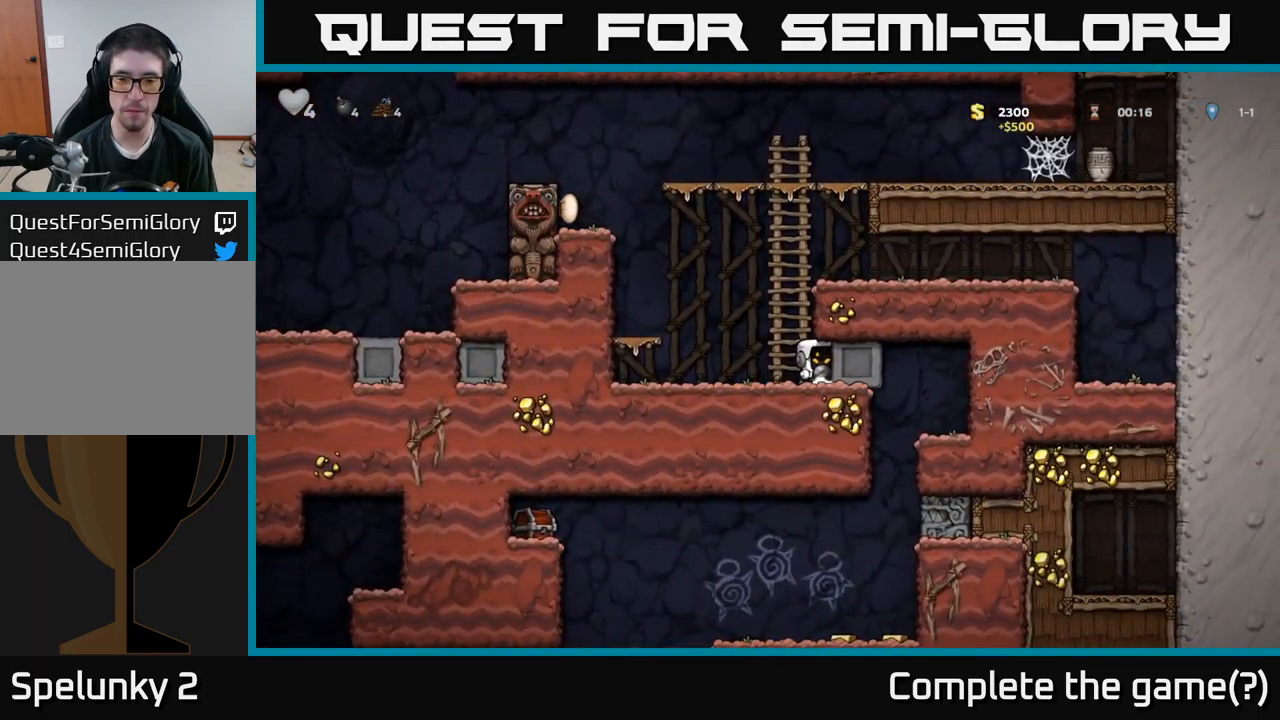
{"buttons": ["DPAD_RIGHT"], "left_stick": "center", "right_stick": "center", "events": []}
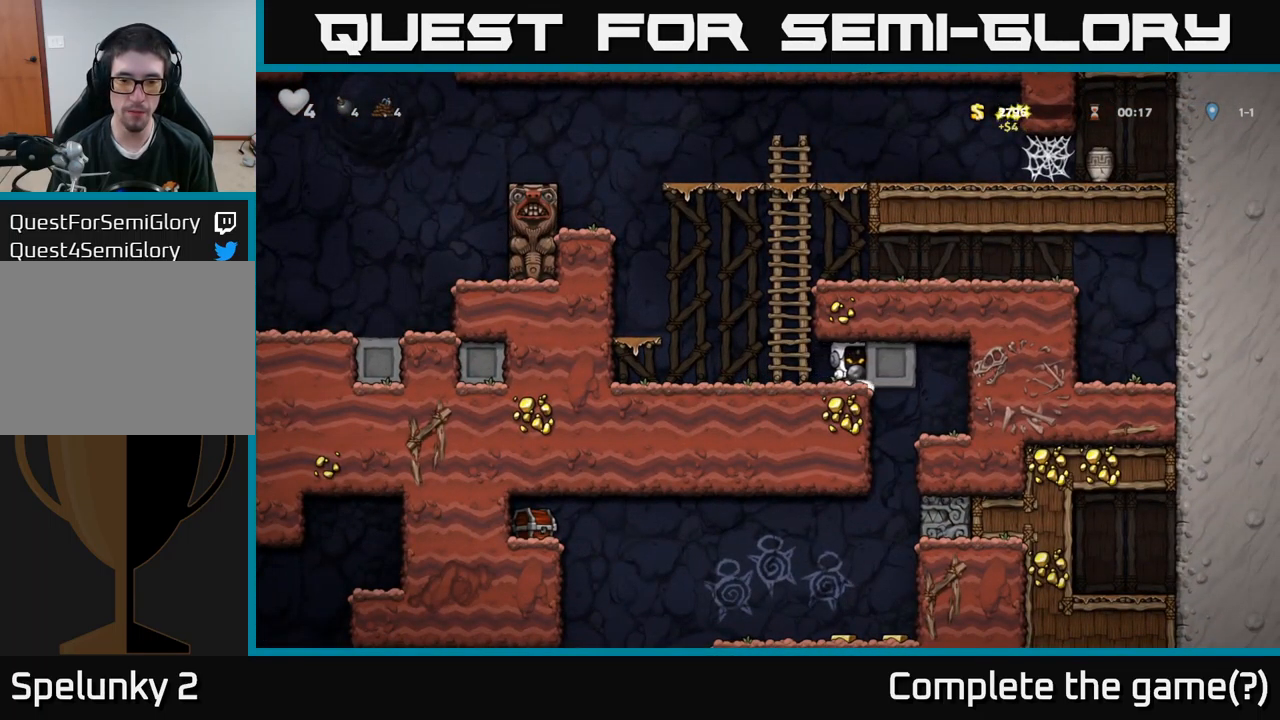
{"buttons": [], "left_stick": "center", "right_stick": "center", "events": [[250, "DPAD_RIGHT", "up"], [317, "DPAD_LEFT", "down"], [450, "DPAD_LEFT", "up"]]}
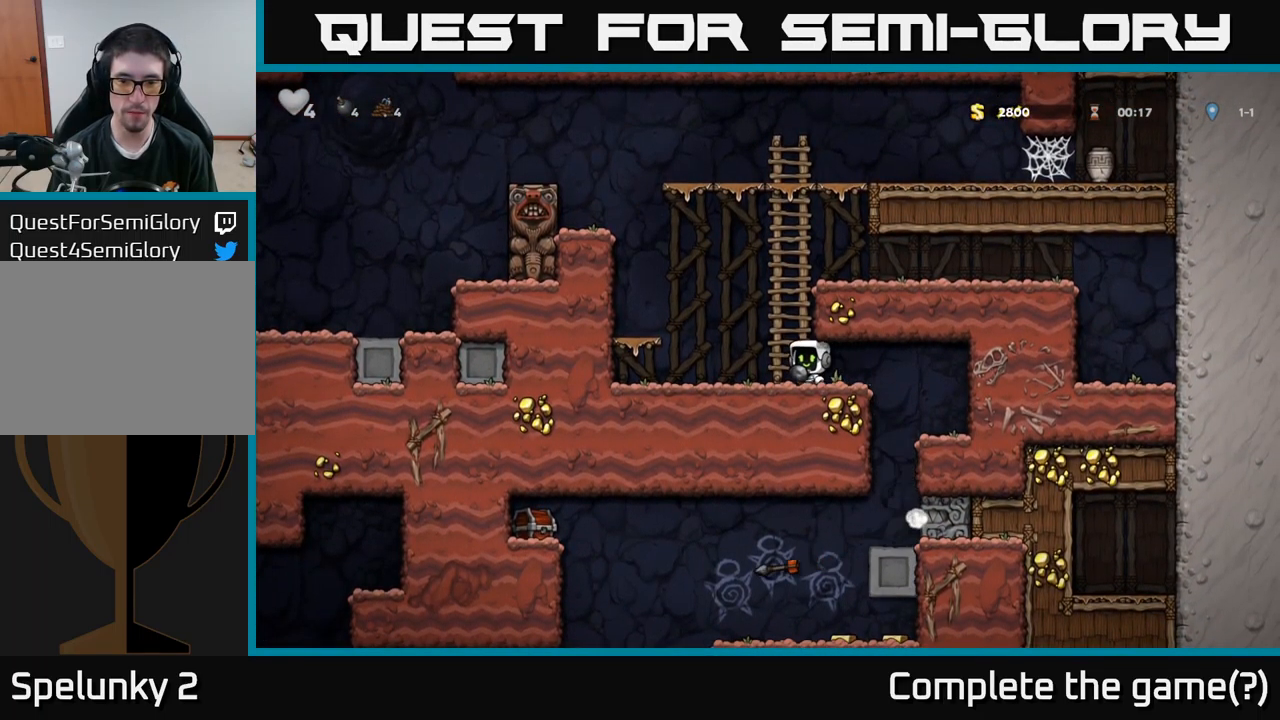
{"buttons": ["DPAD_RIGHT"], "left_stick": "center", "right_stick": "center", "events": [[500, "DPAD_RIGHT", "down"]]}
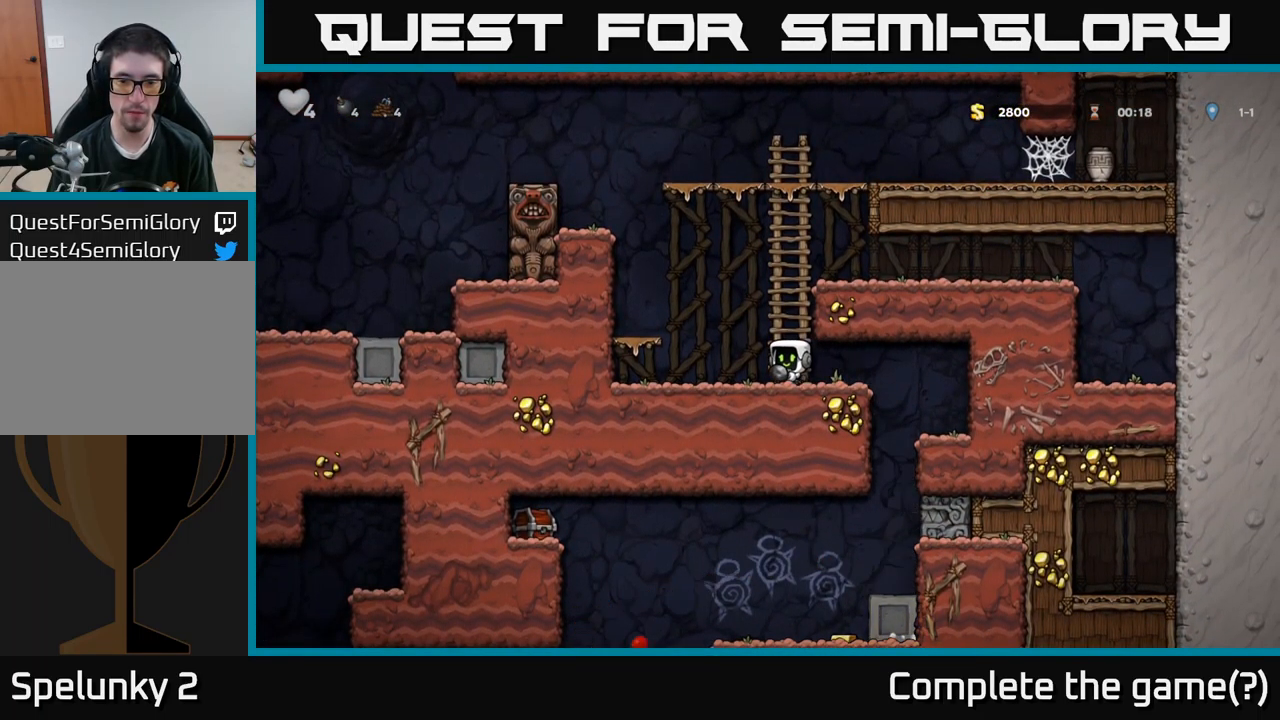
{"buttons": [], "left_stick": "center", "right_stick": "center", "events": [[300, "DPAD_RIGHT", "up"], [383, "DPAD_LEFT", "down"], [450, "DPAD_LEFT", "up"]]}
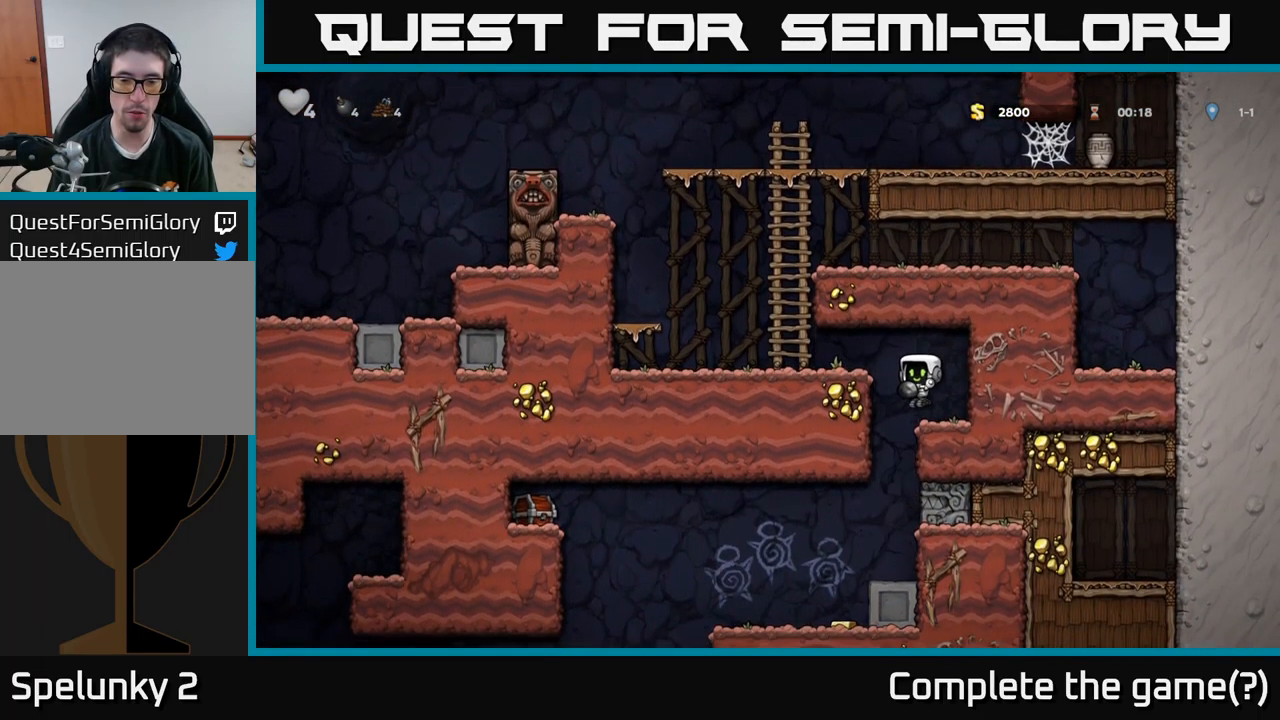
{"buttons": [], "left_stick": "center", "right_stick": "center", "events": [[317, "DPAD_LEFT", "down"], [417, "DPAD_LEFT", "up"]]}
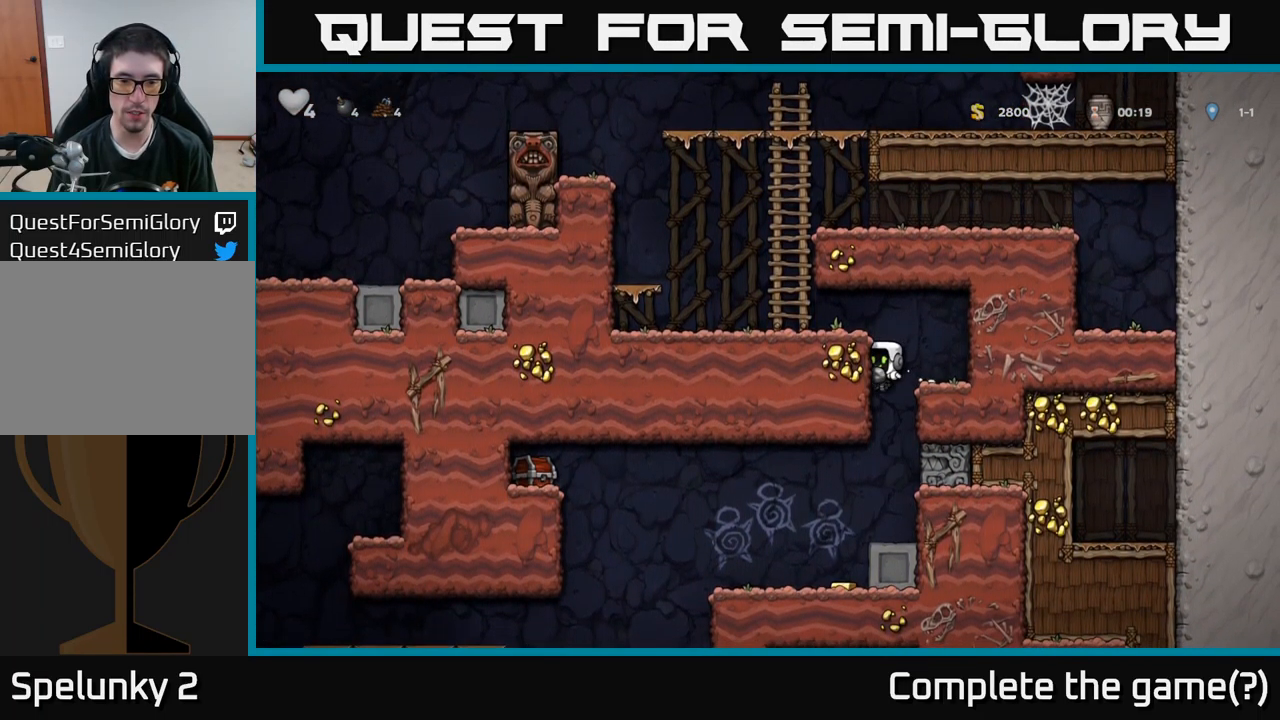
{"buttons": [], "left_stick": "center", "right_stick": "center", "events": [[317, "DPAD_LEFT", "down"], [433, "DPAD_LEFT", "up"]]}
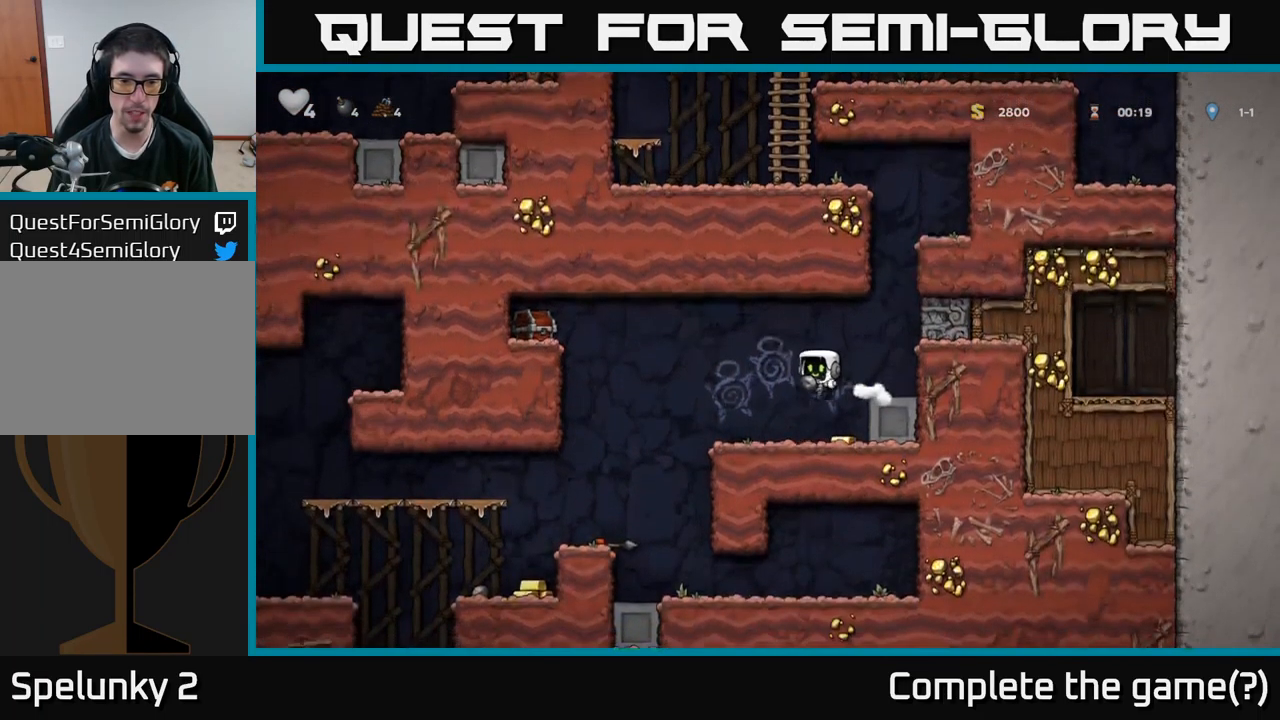
{"buttons": ["DPAD_LEFT"], "left_stick": "center", "right_stick": "center", "events": [[100, "DPAD_RIGHT", "down"], [267, "DPAD_RIGHT", "up"], [350, "DPAD_LEFT", "down"]]}
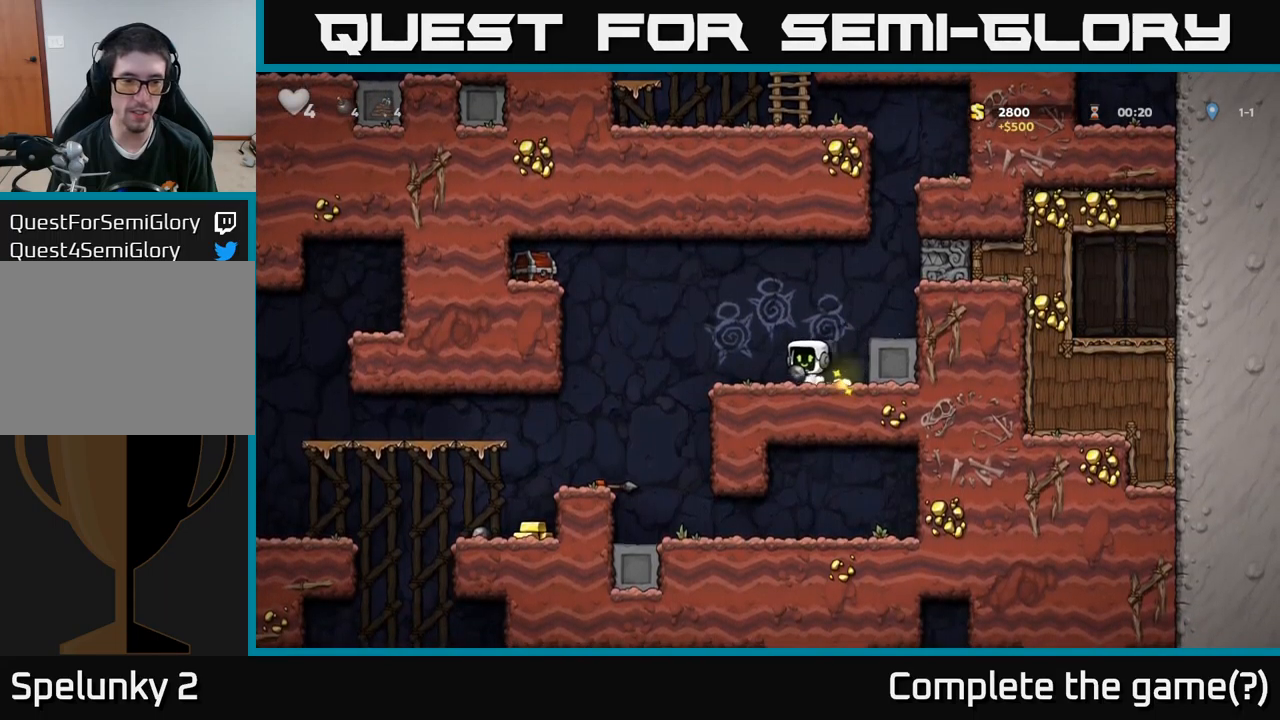
{"buttons": ["DPAD_LEFT"], "left_stick": "center", "right_stick": "center", "events": [[184, "A", "down"], [400, "A", "up"]]}
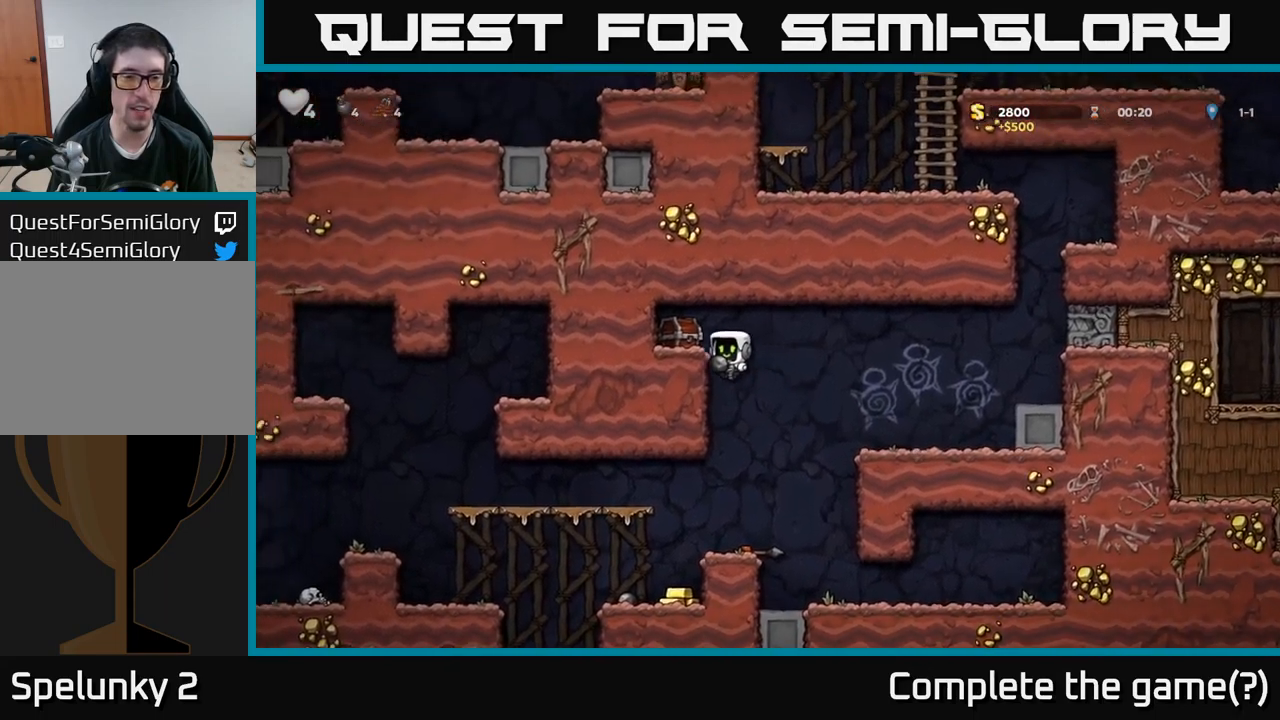
{"buttons": ["DPAD_LEFT"], "left_stick": "center", "right_stick": "center", "events": [[100, "DPAD_LEFT", "up"], [134, "A", "down"], [250, "X", "down"], [334, "DPAD_LEFT", "down"], [350, "X", "up"], [467, "A", "up"]]}
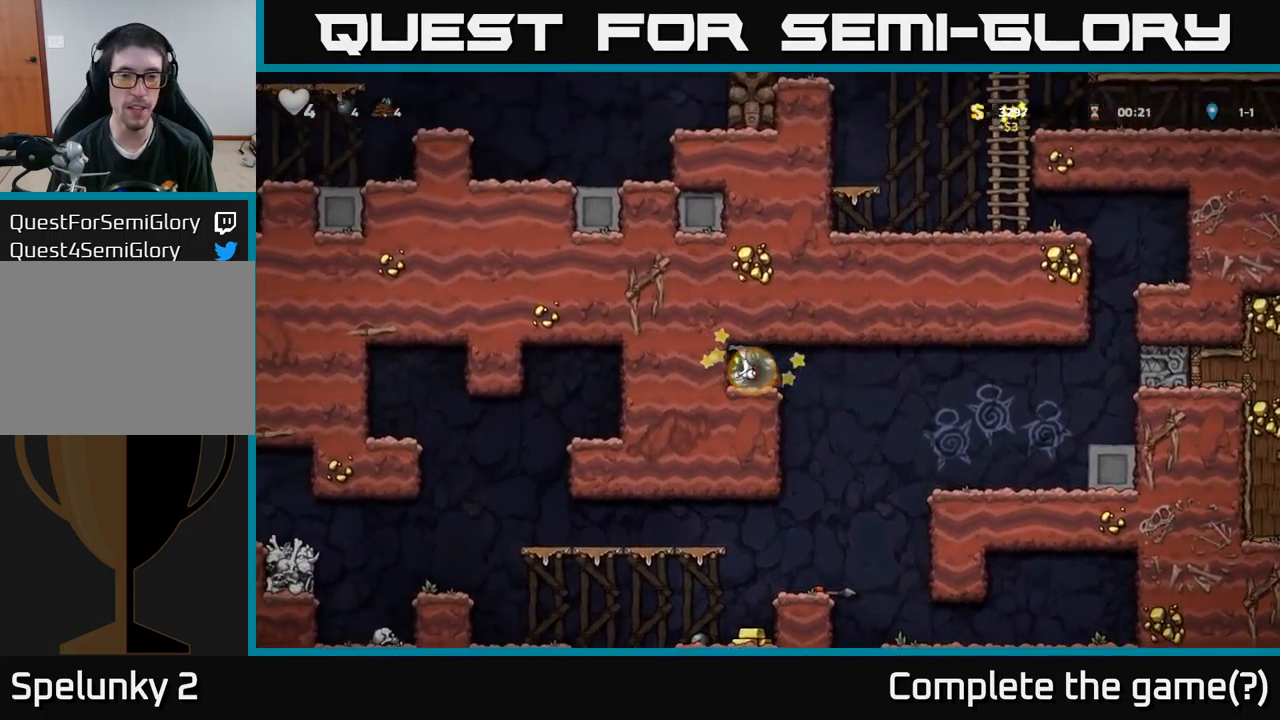
{"buttons": ["DPAD_RIGHT"], "left_stick": "center", "right_stick": "center", "events": [[117, "DPAD_LEFT", "up"], [417, "DPAD_RIGHT", "down"]]}
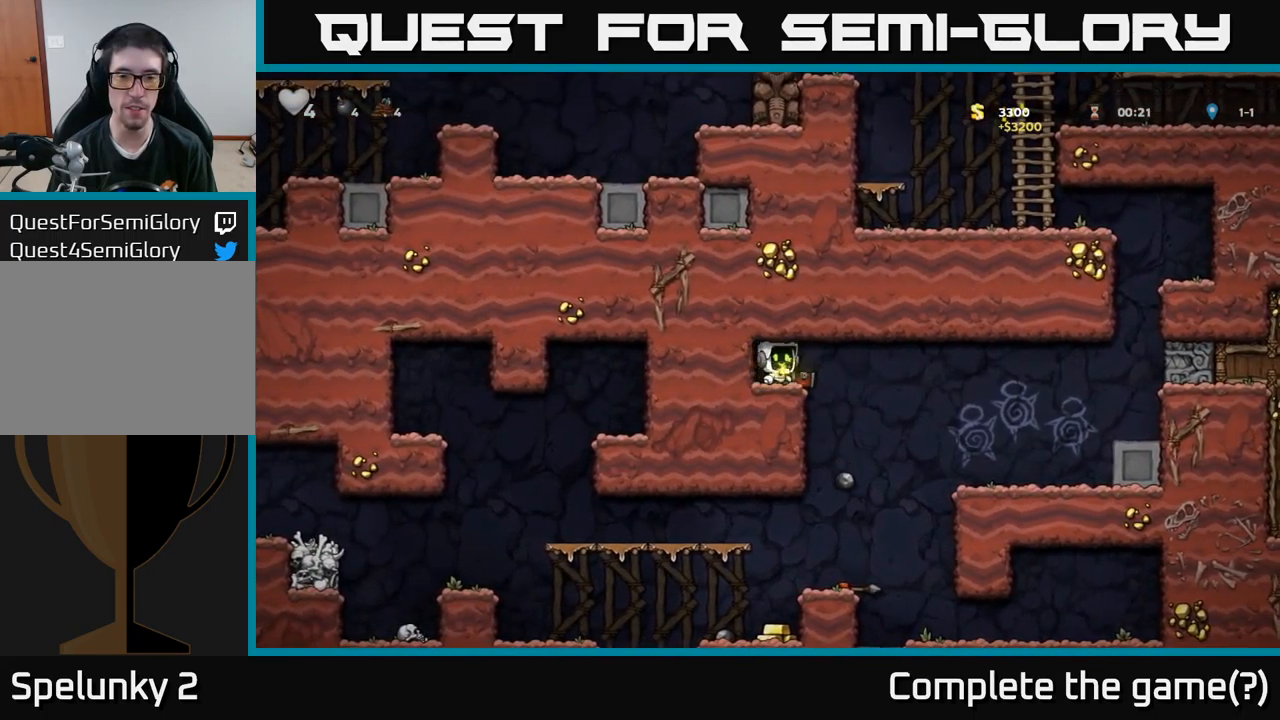
{"buttons": ["DPAD_LEFT"], "left_stick": "center", "right_stick": "center", "events": [[417, "DPAD_RIGHT", "up"], [484, "DPAD_LEFT", "down"]]}
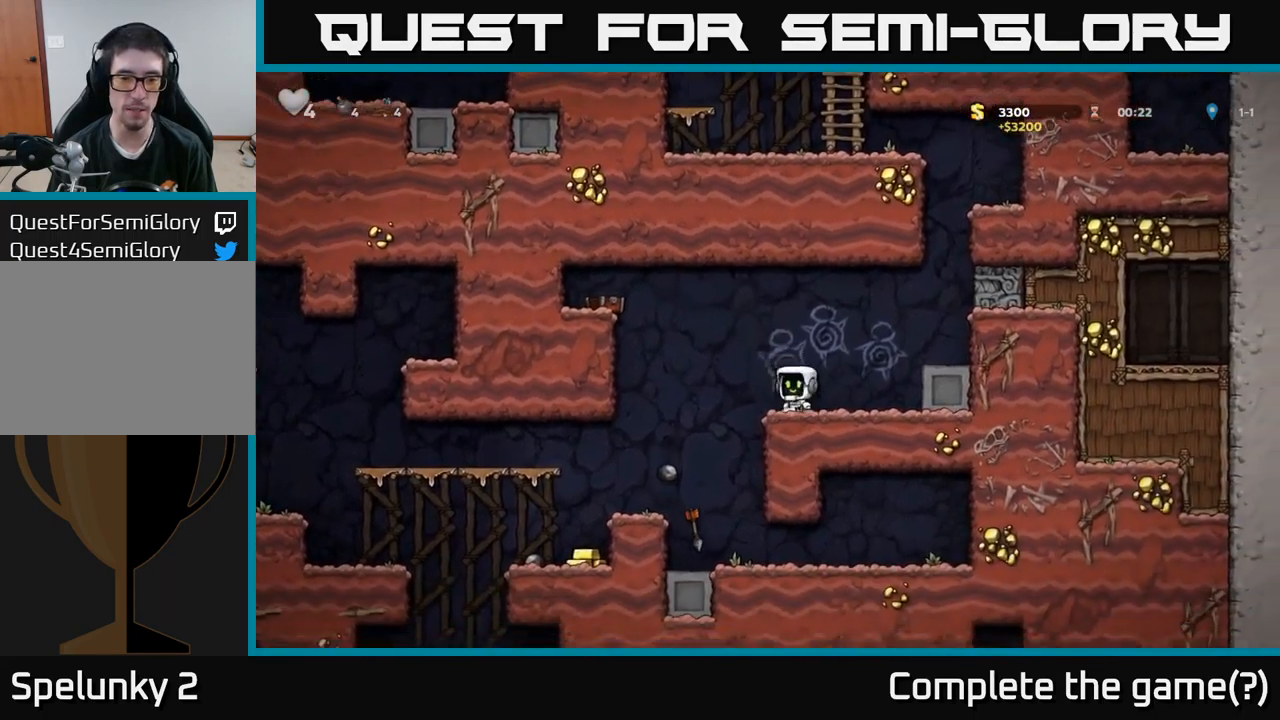
{"buttons": ["DPAD_LEFT"], "left_stick": "center", "right_stick": "center", "events": []}
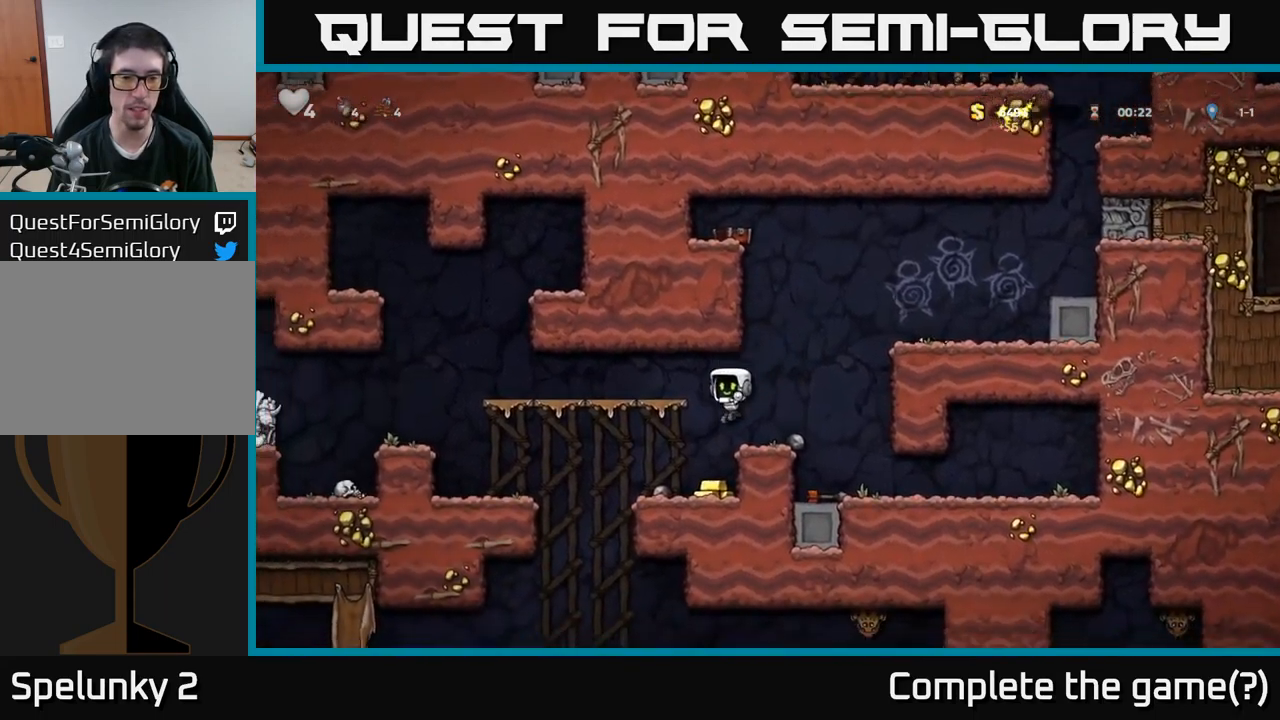
{"buttons": [], "left_stick": "center", "right_stick": "center", "events": [[17, "DPAD_LEFT", "up"], [117, "DPAD_RIGHT", "down"], [317, "A", "down"], [467, "A", "up"], [500, "DPAD_RIGHT", "up"]]}
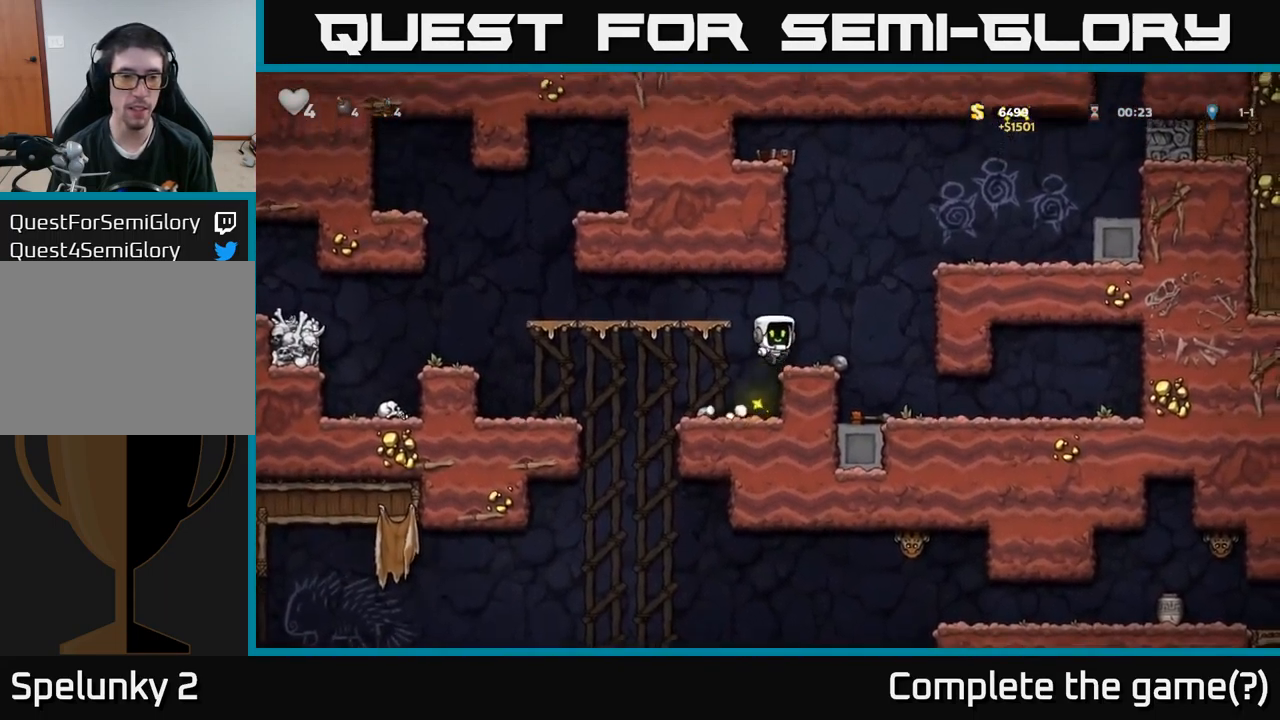
{"buttons": ["DPAD_LEFT"], "left_stick": "center", "right_stick": "center", "events": [[250, "DPAD_LEFT", "down"], [284, "A", "down"], [434, "A", "up"]]}
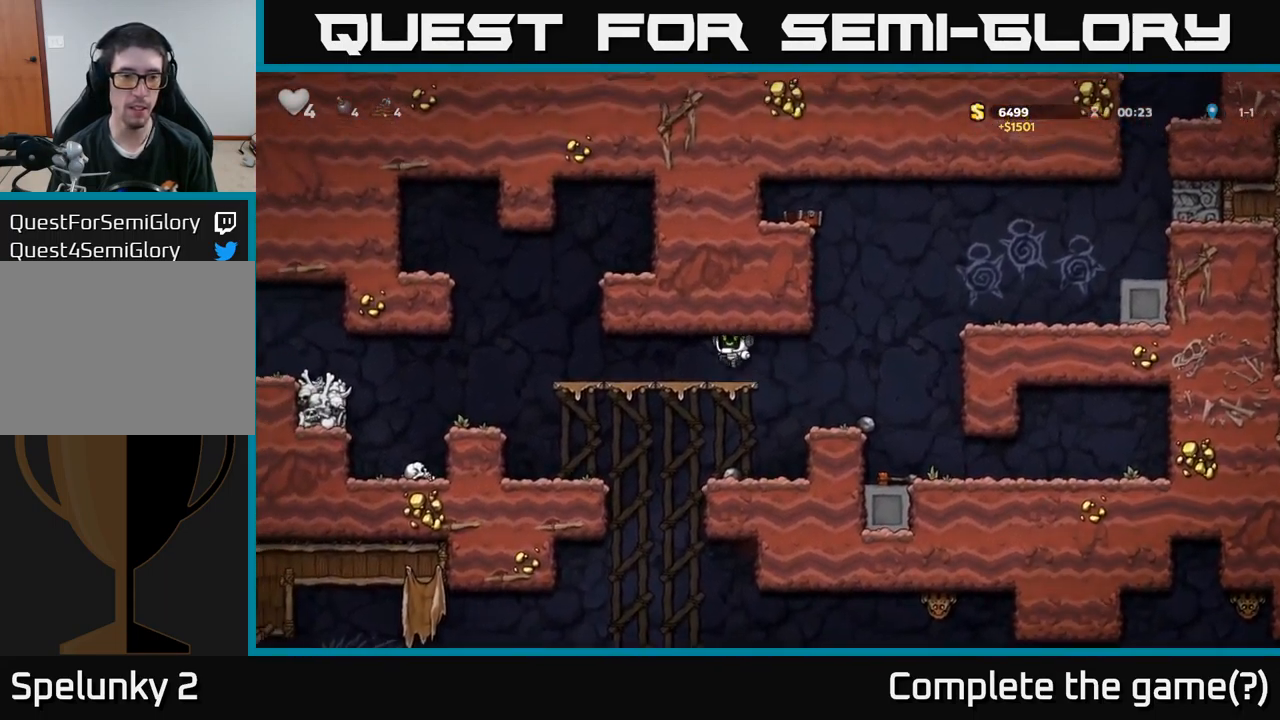
{"buttons": [], "left_stick": "center", "right_stick": "center", "events": [[500, "DPAD_LEFT", "up"]]}
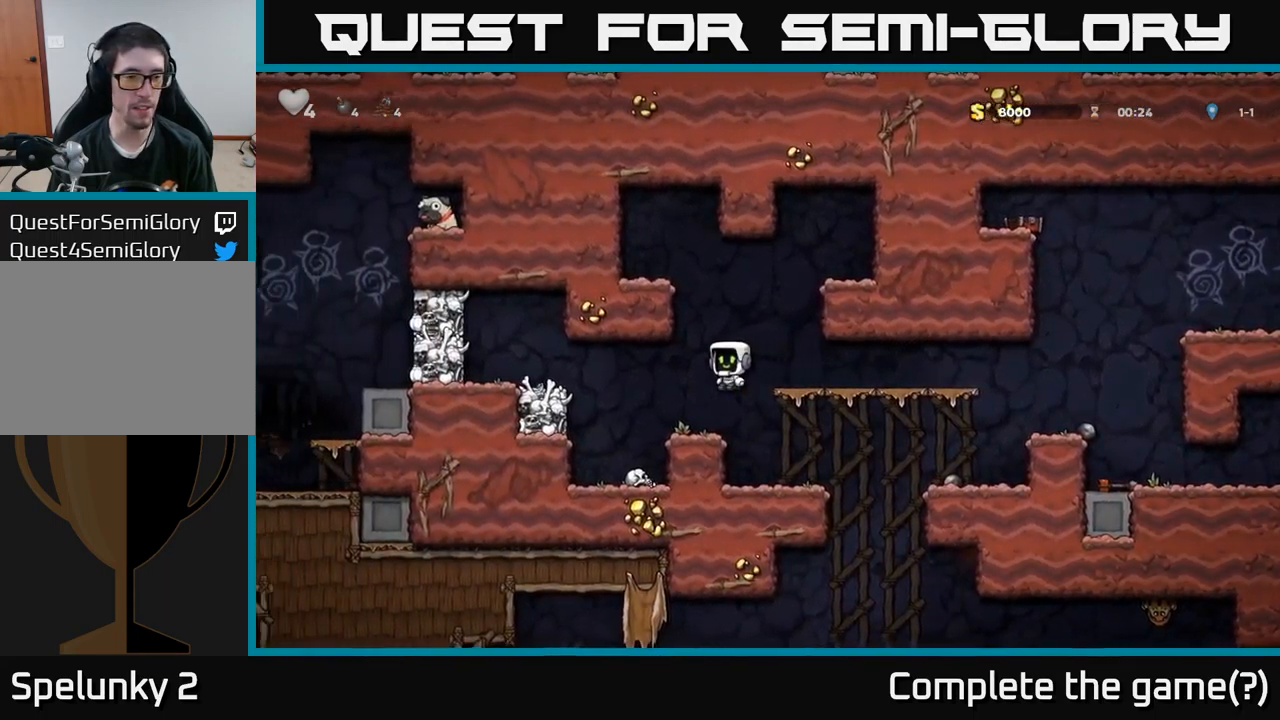
{"buttons": ["DPAD_LEFT"], "left_stick": "center", "right_stick": "center", "events": [[234, "DPAD_LEFT", "down"], [284, "A", "down"], [450, "A", "up"]]}
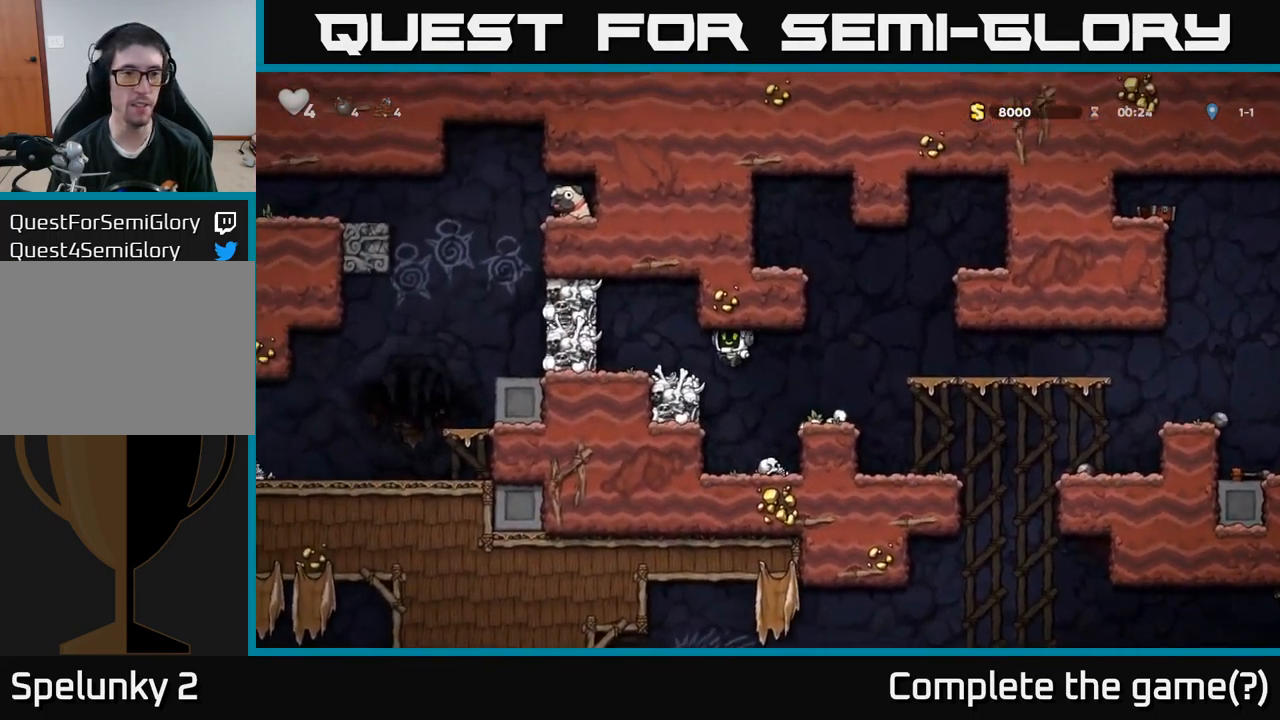
{"buttons": [], "left_stick": "center", "right_stick": "center", "events": [[67, "DPAD_LEFT", "up"]]}
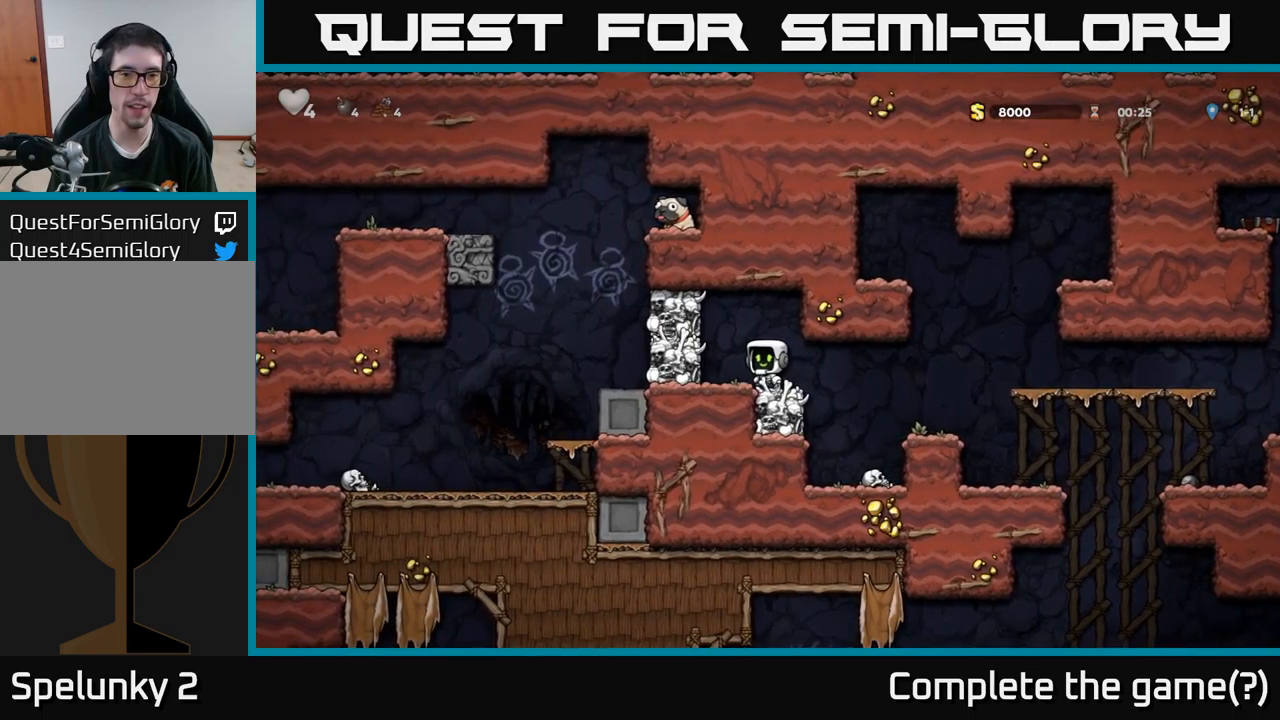
{"buttons": [], "left_stick": "center", "right_stick": "center", "events": [[167, "A", "down"], [167, "X", "down"], [217, "DPAD_LEFT", "down"], [250, "X", "up"], [267, "DPAD_LEFT", "up"], [300, "A", "up"]]}
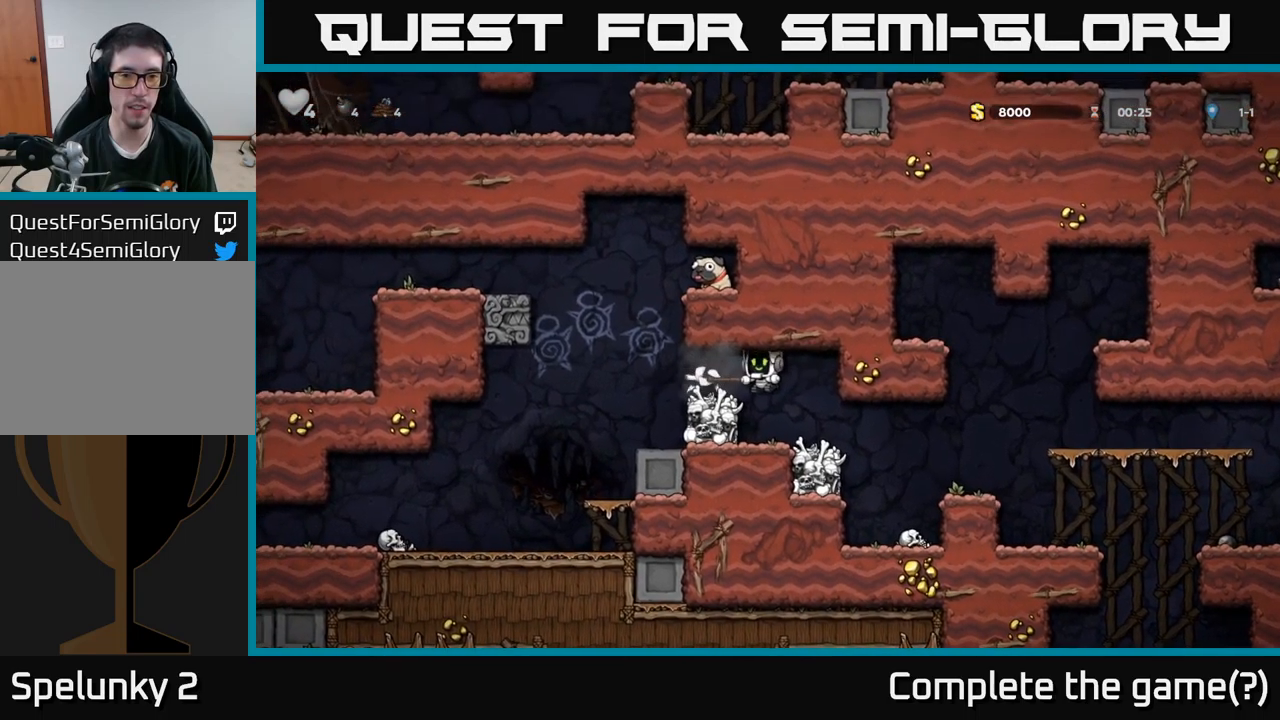
{"buttons": ["A"], "left_stick": "center", "right_stick": "center", "events": [[17, "DPAD_RIGHT", "down"], [67, "DPAD_RIGHT", "up"], [450, "A", "down"]]}
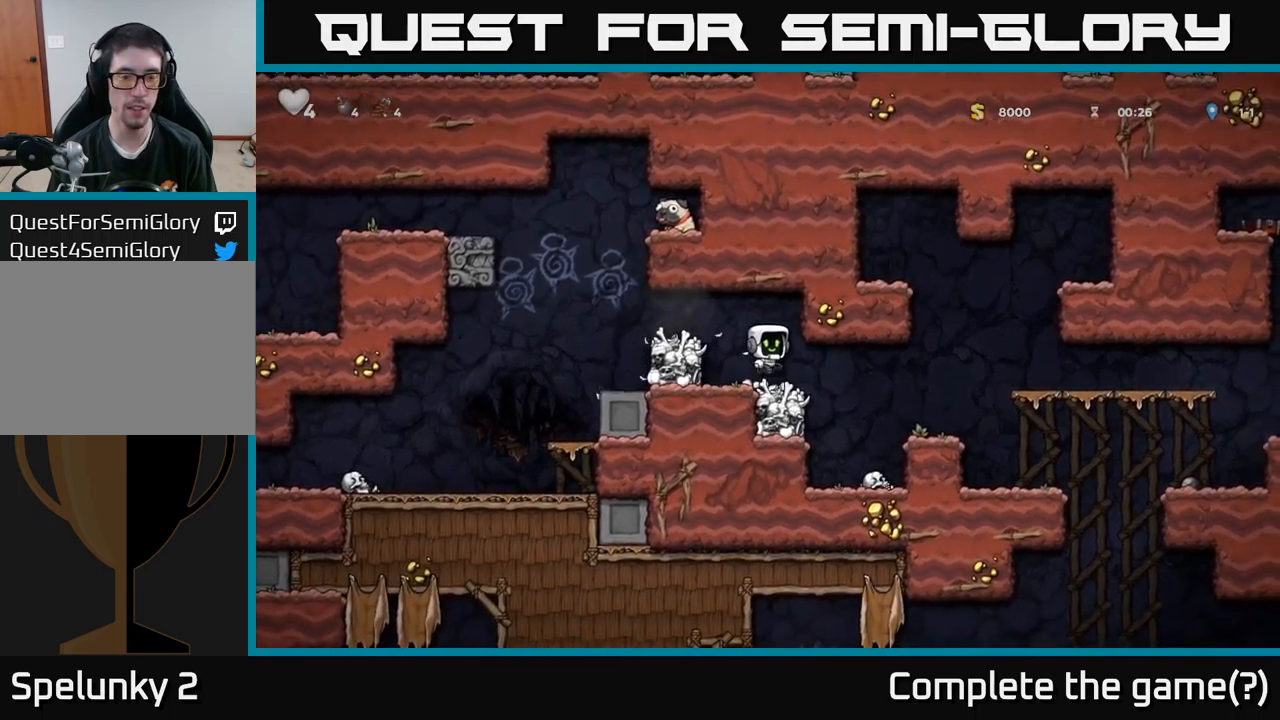
{"buttons": [], "left_stick": "center", "right_stick": "center", "events": [[100, "A", "up"], [284, "DPAD_RIGHT", "down"], [500, "DPAD_RIGHT", "up"]]}
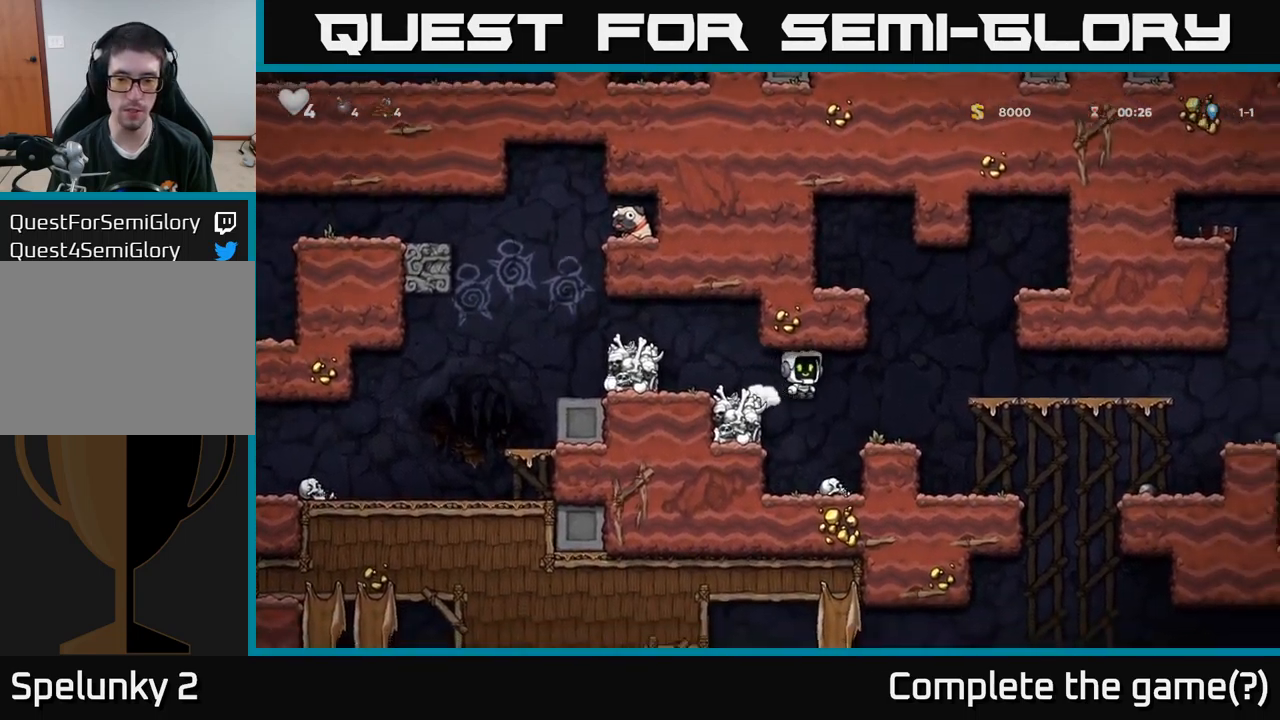
{"buttons": ["DPAD_DOWN"], "left_stick": "center", "right_stick": "center", "events": [[500, "DPAD_DOWN", "down"]]}
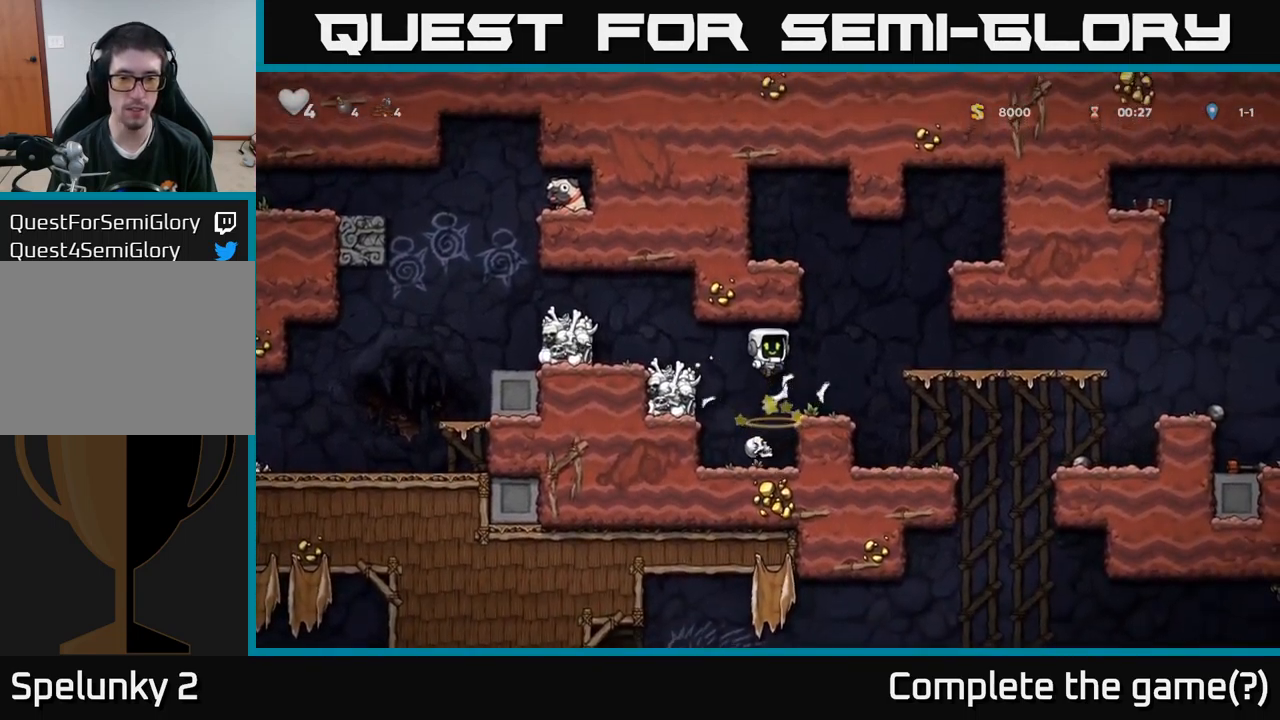
{"buttons": ["DPAD_DOWN"], "left_stick": "center", "right_stick": "center", "events": [[117, "DPAD_DOWN", "up"], [250, "DPAD_LEFT", "down"], [350, "DPAD_DOWN", "down"], [350, "DPAD_LEFT", "up"]]}
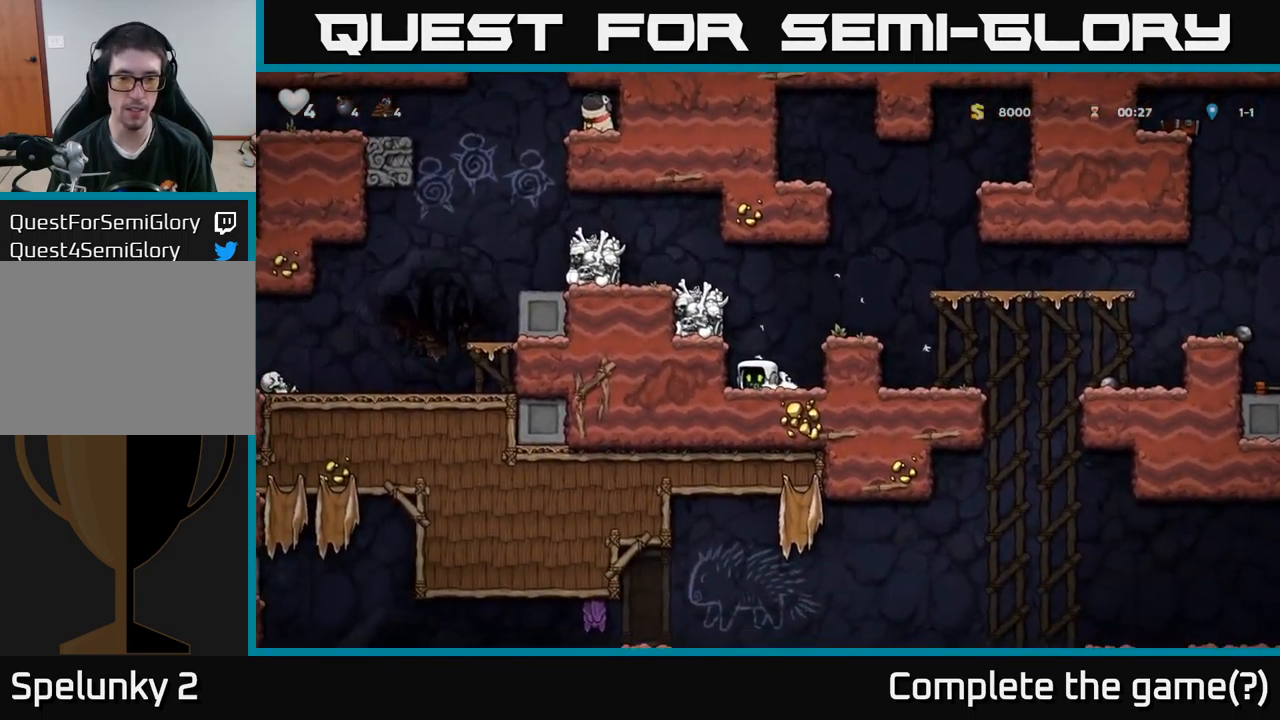
{"buttons": ["DPAD_LEFT"], "left_stick": "center", "right_stick": "center", "events": [[17, "X", "down"], [100, "DPAD_RIGHT", "down"], [117, "DPAD_DOWN", "up"], [134, "X", "up"], [200, "DPAD_DOWN", "down"], [217, "DPAD_RIGHT", "up"], [284, "DPAD_LEFT", "down"], [300, "A", "down"], [317, "DPAD_DOWN", "up"], [484, "A", "up"]]}
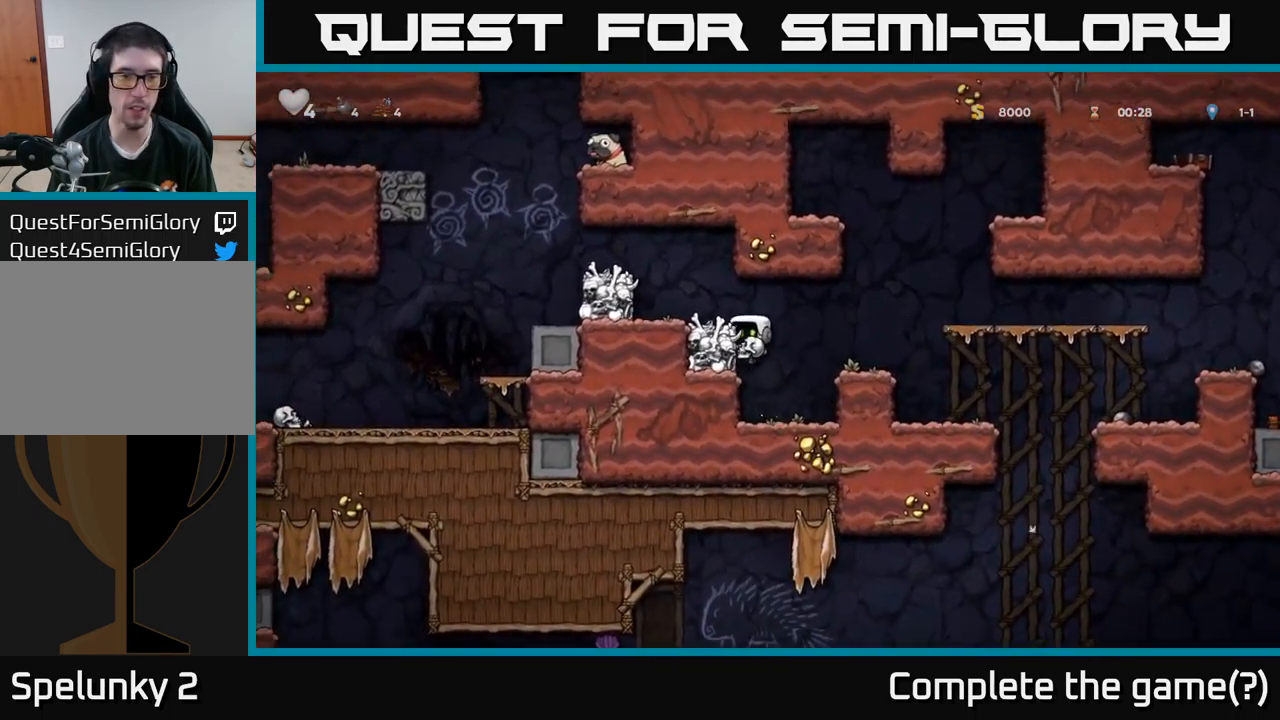
{"buttons": ["A"], "left_stick": "center", "right_stick": "center", "events": [[117, "A", "down"], [267, "A", "up"], [400, "DPAD_LEFT", "up"], [500, "A", "down"]]}
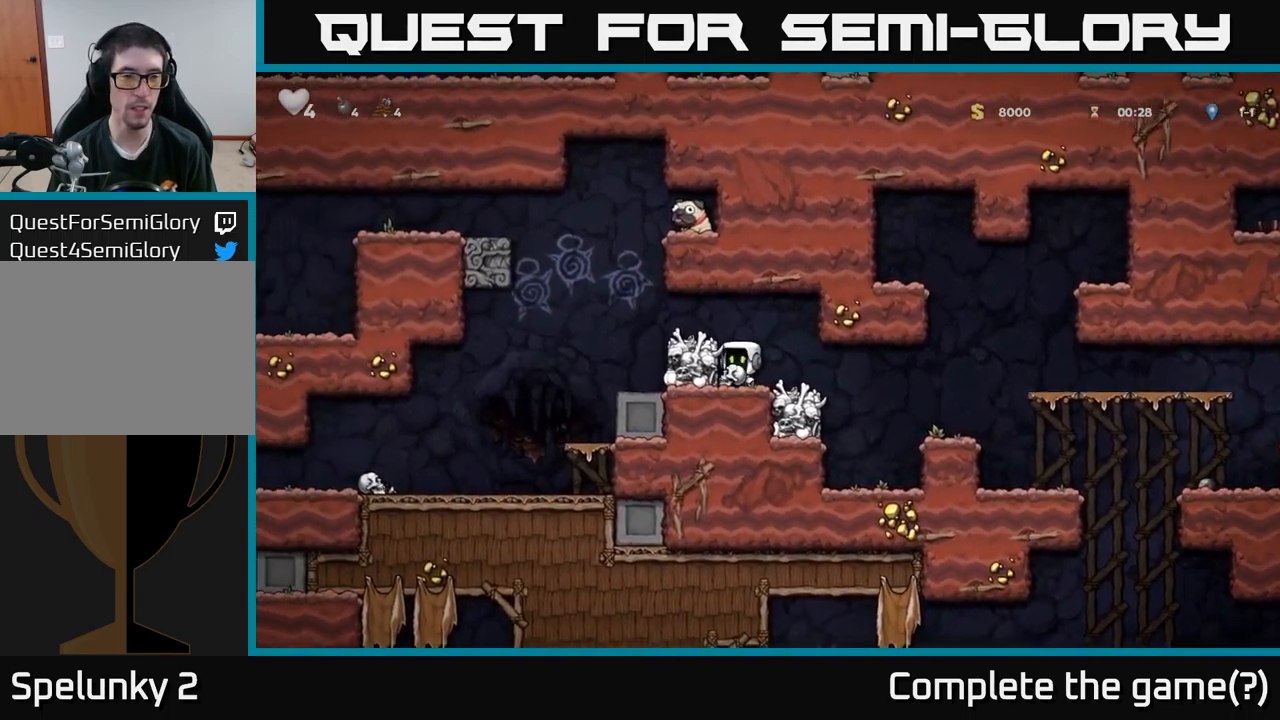
{"buttons": ["DPAD_LEFT"], "left_stick": "center", "right_stick": "center", "events": [[17, "DPAD_LEFT", "down"], [134, "A", "up"], [167, "DPAD_LEFT", "up"], [417, "DPAD_LEFT", "down"]]}